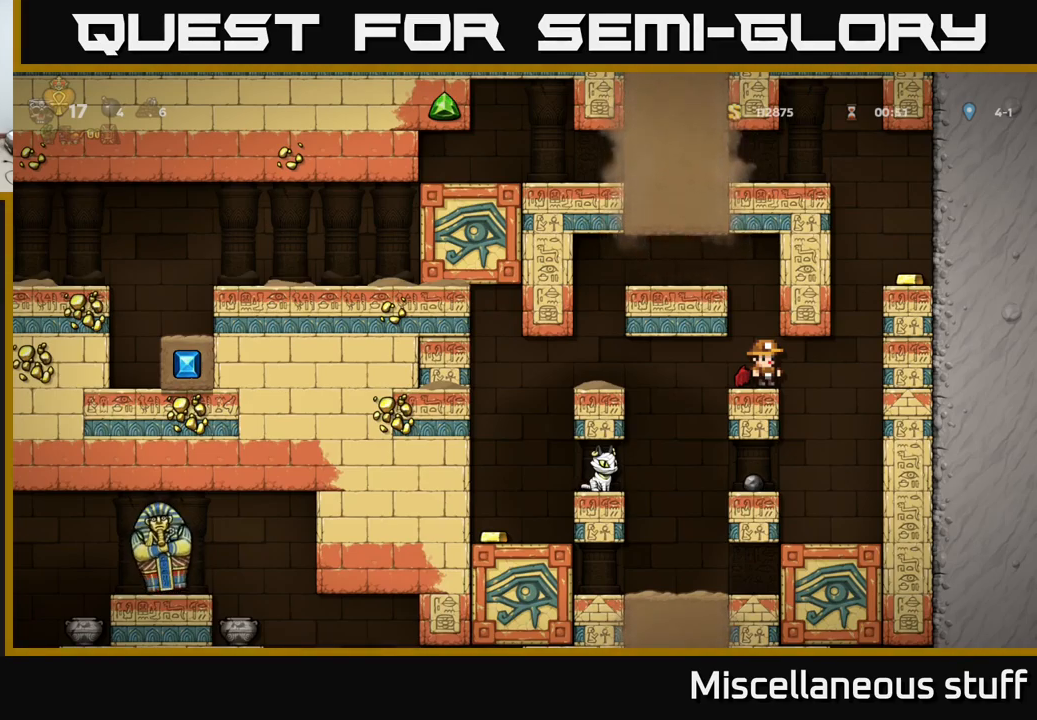
Gameplay with a controller (Xbox layout); each line is a JSON object with the inputs held at the frame after it. "events" lists button and stick changes between this image and that frame as [ms after this image, input, new state], when the widget could be followed in between. Not read: left_stick right_stick.
{"buttons": ["DPAD_LEFT"], "events": [[266, "DPAD_RIGHT", "down"], [366, "DPAD_RIGHT", "up"], [383, "DPAD_LEFT", "down"]]}
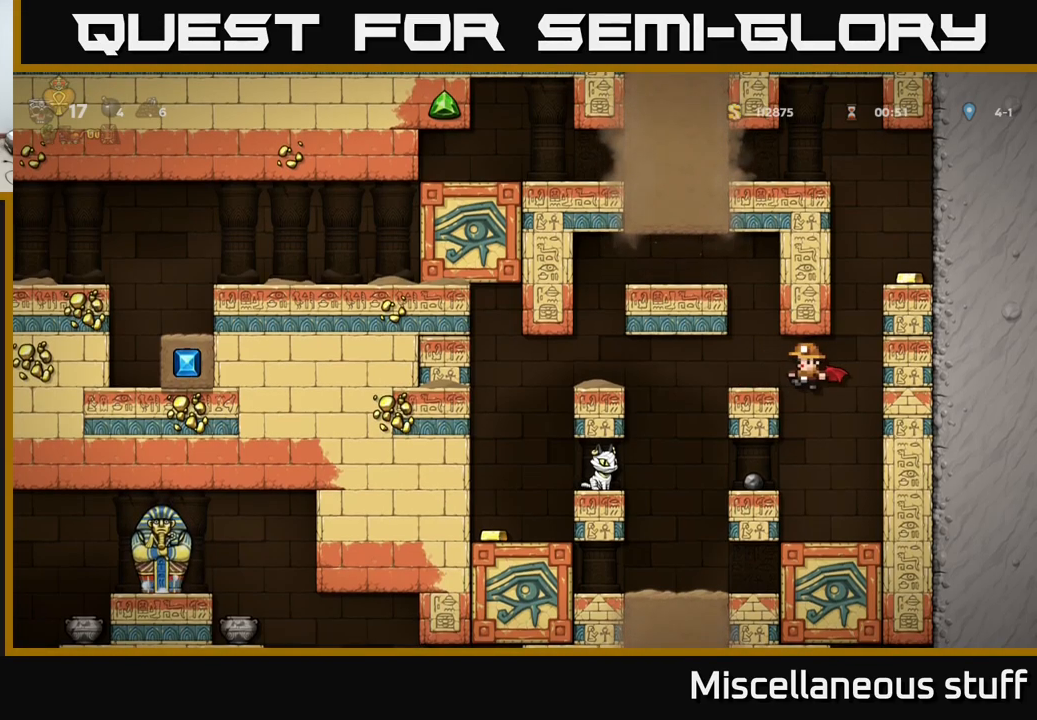
{"buttons": ["DPAD_LEFT"], "events": [[83, "DPAD_LEFT", "up"], [300, "A", "down"], [316, "DPAD_LEFT", "down"], [450, "A", "up"]]}
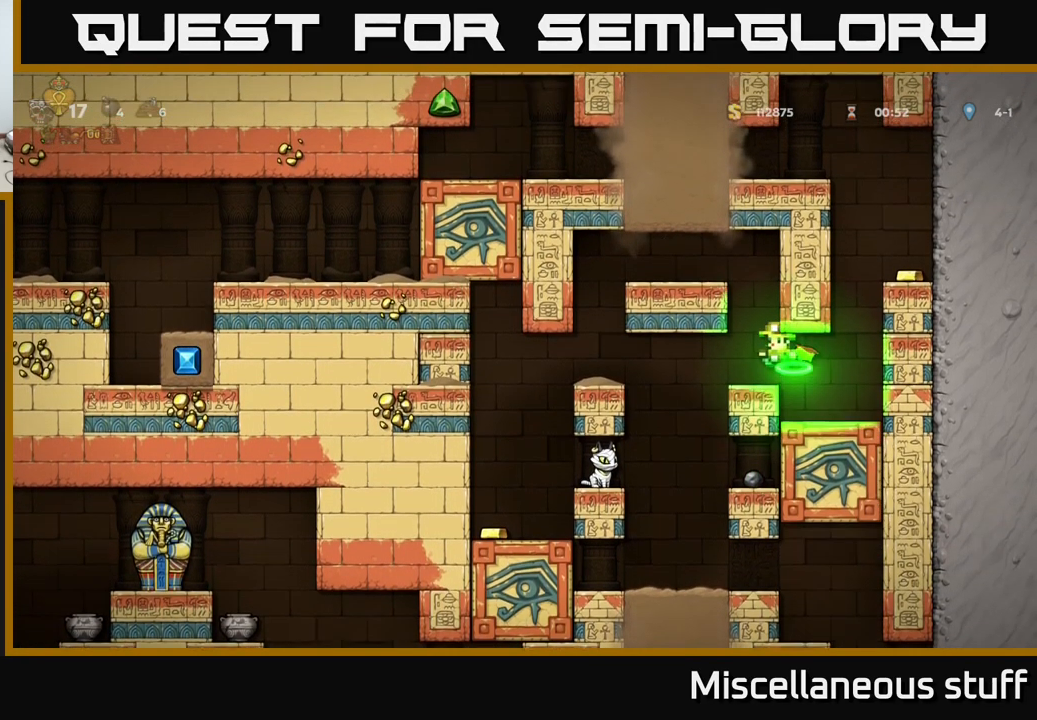
{"buttons": ["DPAD_RIGHT"], "events": [[16, "DPAD_LEFT", "up"], [417, "DPAD_RIGHT", "down"]]}
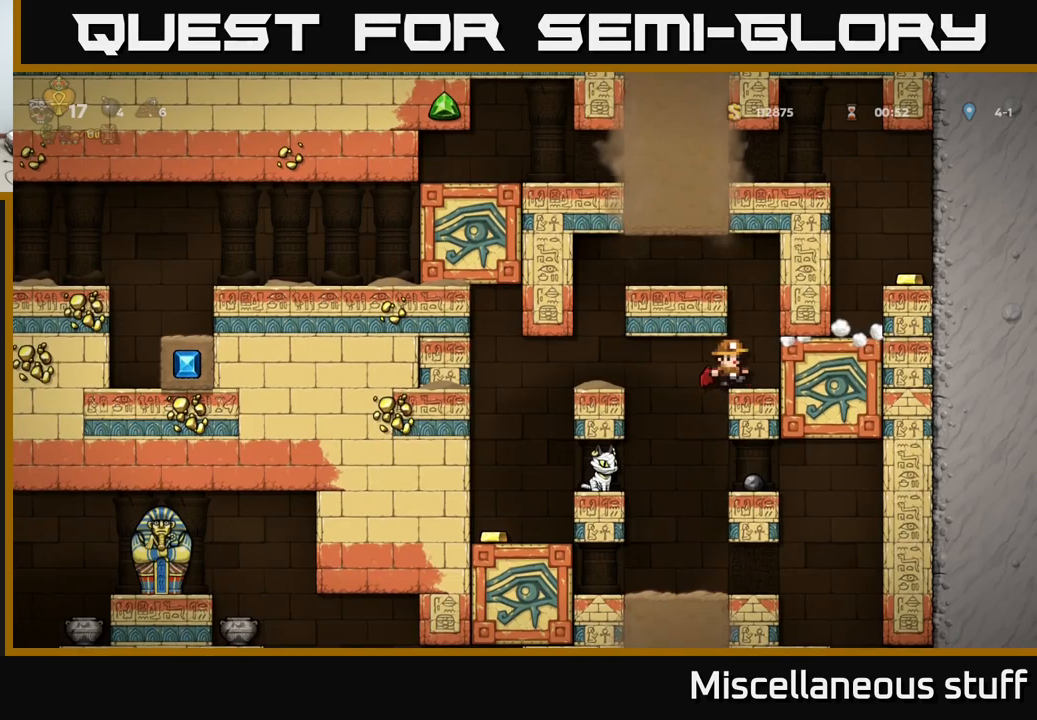
{"buttons": ["DPAD_DOWN"], "events": [[33, "DPAD_RIGHT", "up"], [500, "DPAD_DOWN", "down"]]}
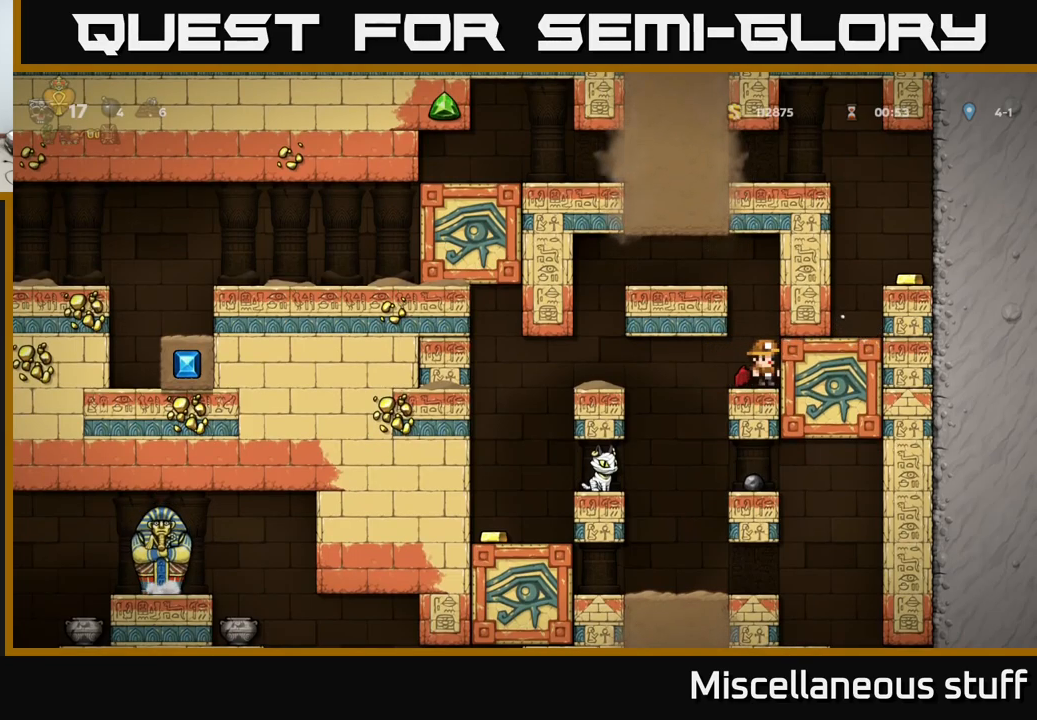
{"buttons": ["DPAD_DOWN"], "events": []}
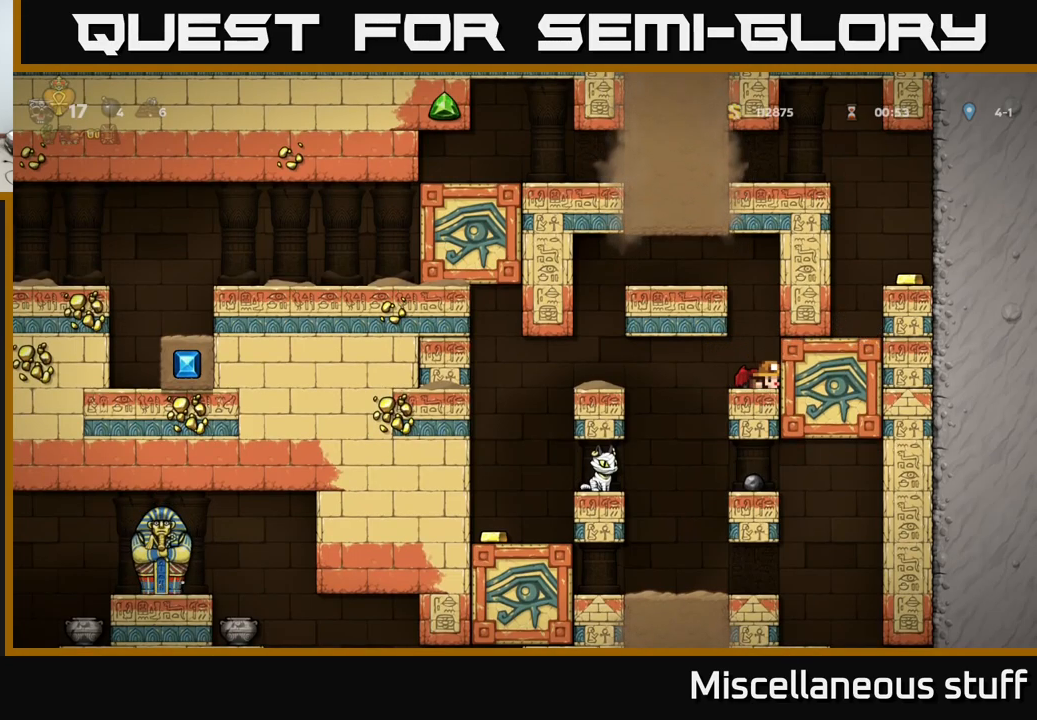
{"buttons": ["DPAD_DOWN"], "events": []}
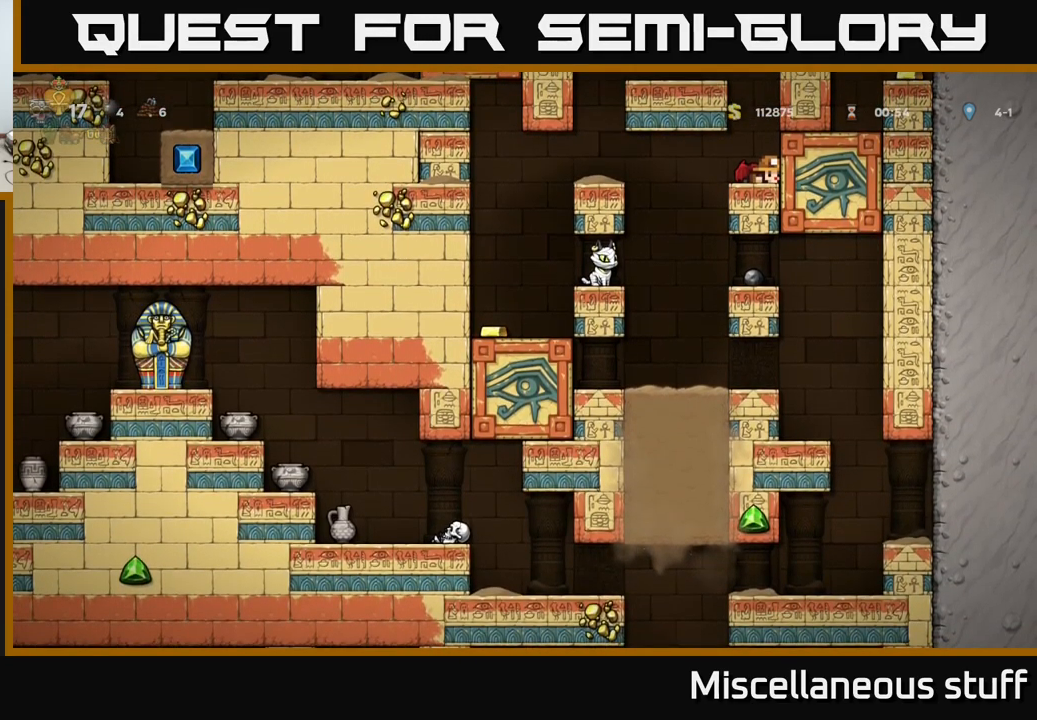
{"buttons": ["DPAD_DOWN"], "events": []}
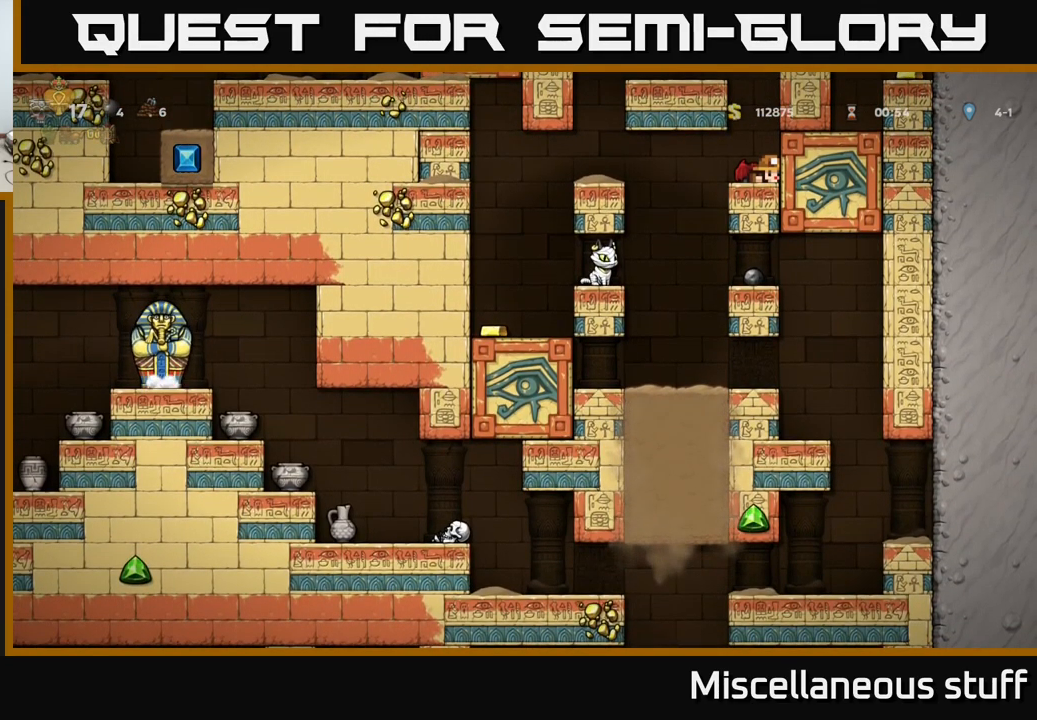
{"buttons": ["DPAD_DOWN"], "events": []}
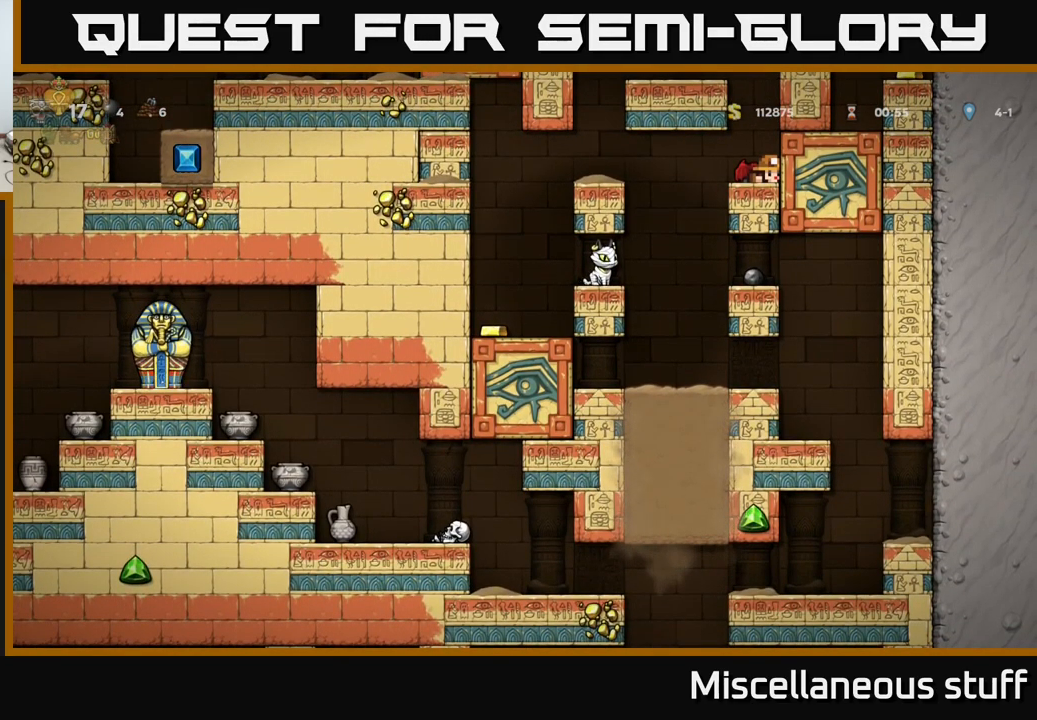
{"buttons": ["DPAD_DOWN"], "events": []}
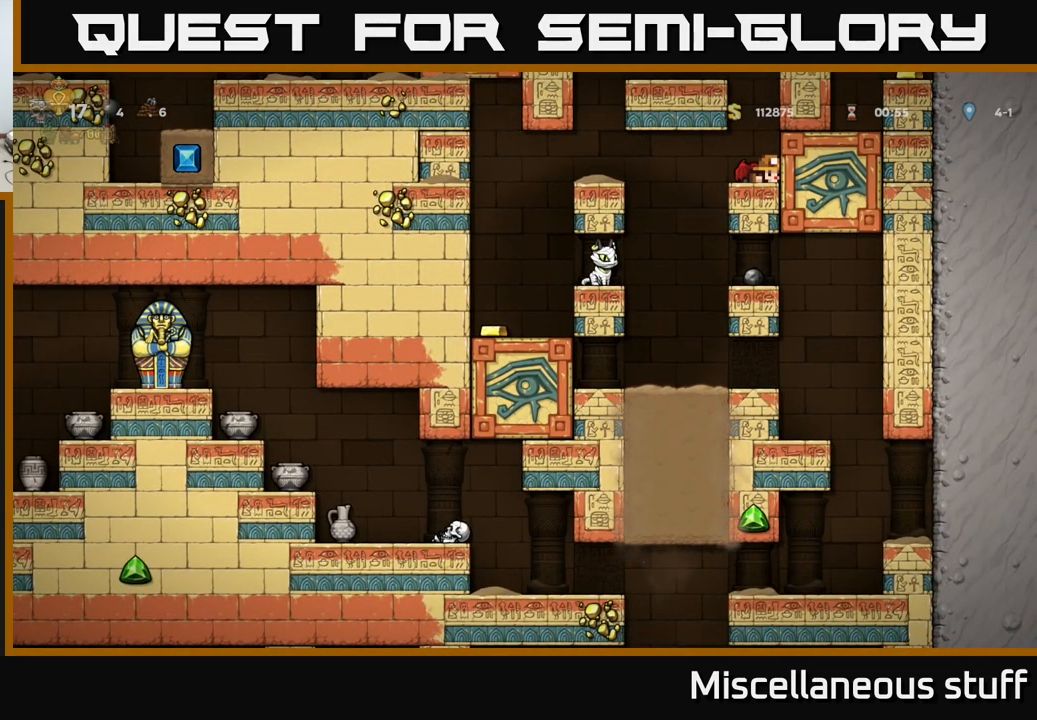
{"buttons": [], "events": [[283, "DPAD_DOWN", "up"]]}
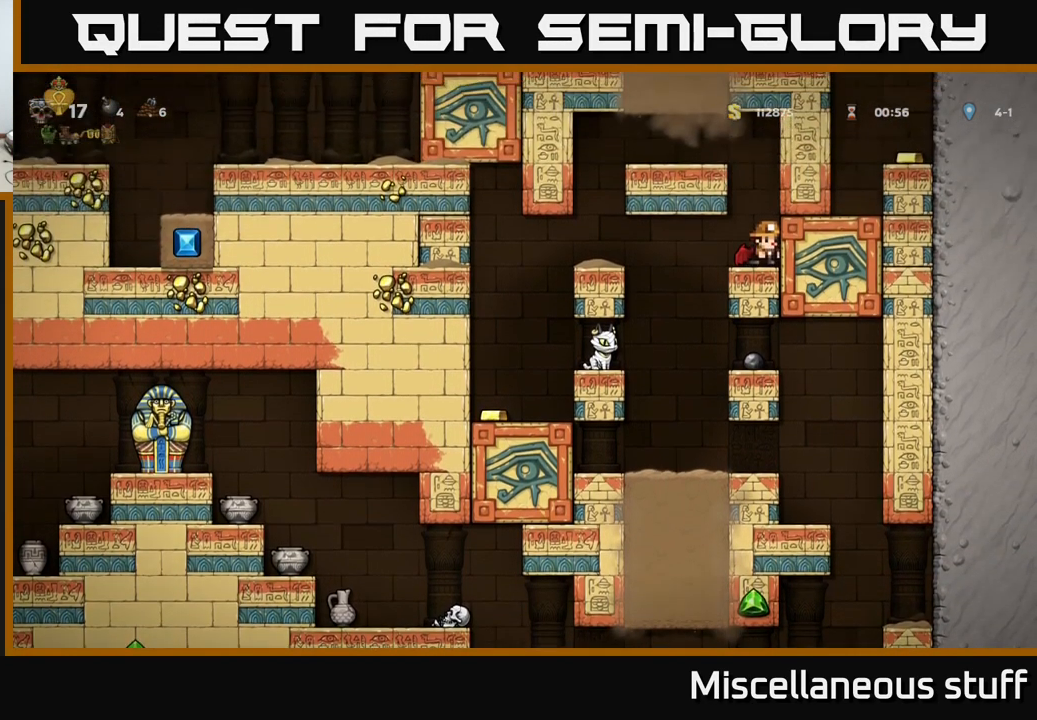
{"buttons": [], "events": [[300, "DPAD_LEFT", "down"], [450, "DPAD_LEFT", "up"]]}
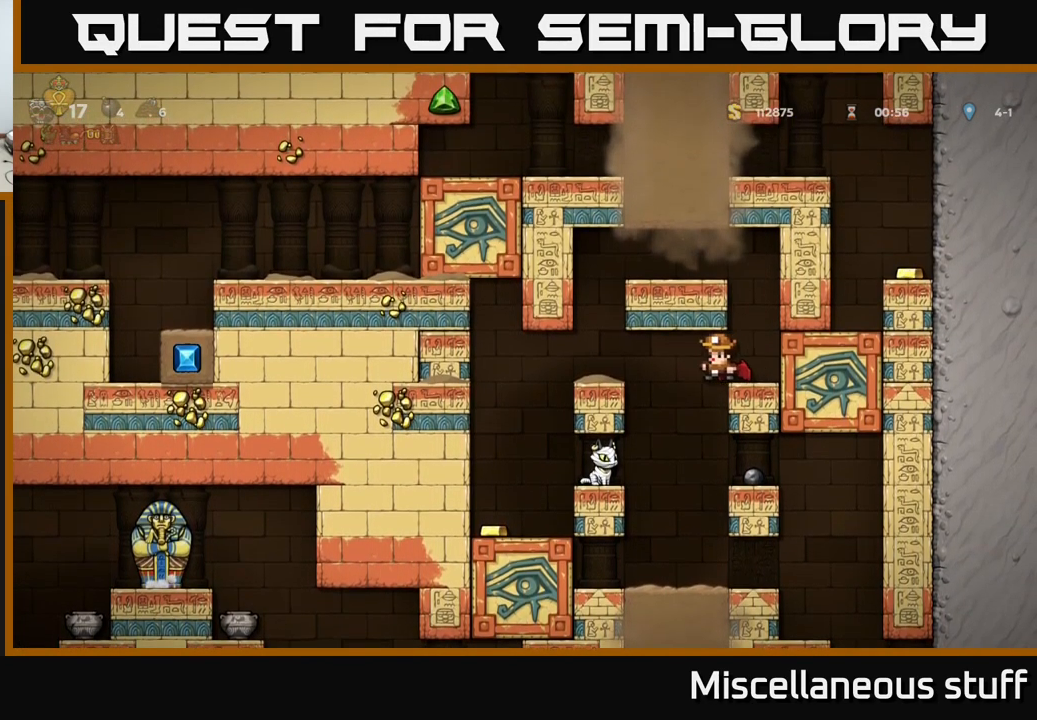
{"buttons": ["DPAD_RIGHT"], "events": [[450, "DPAD_RIGHT", "down"]]}
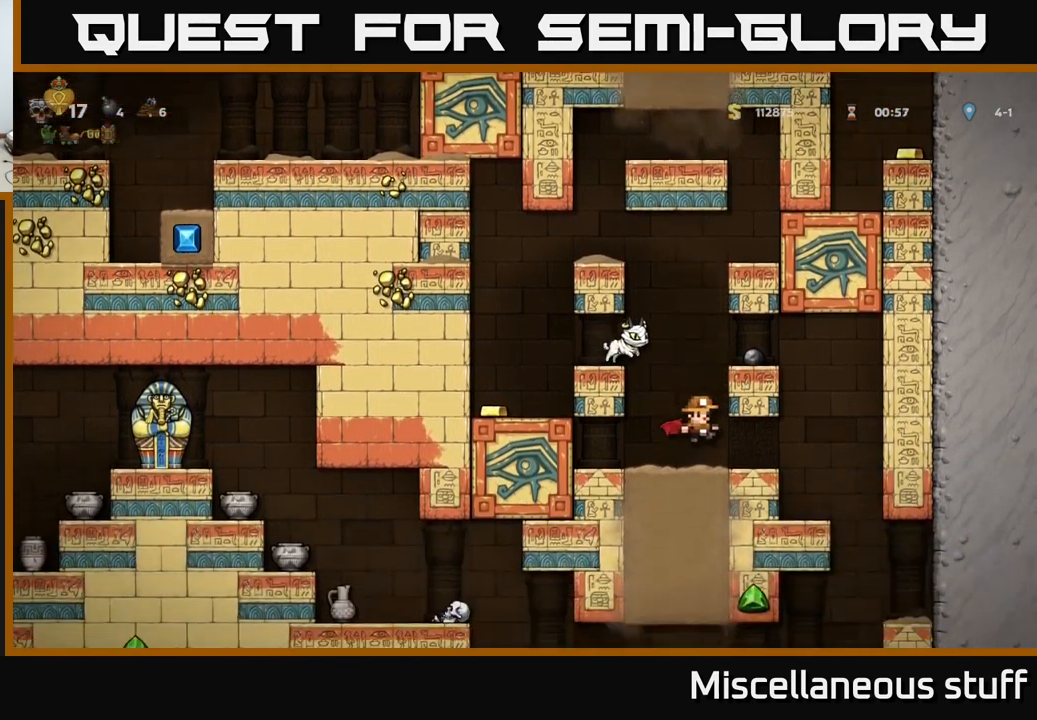
{"buttons": ["DPAD_RIGHT"], "events": []}
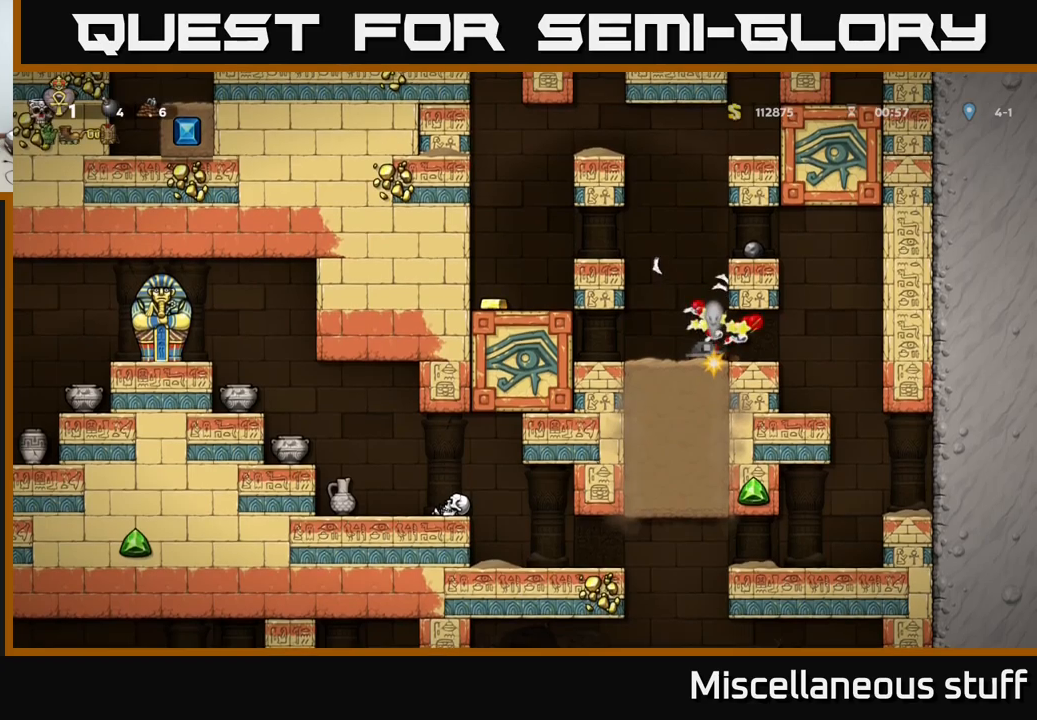
{"buttons": ["A", "X", "DPAD_LEFT"], "events": [[34, "DPAD_RIGHT", "up"], [267, "DPAD_LEFT", "down"], [434, "A", "down"], [434, "X", "down"]]}
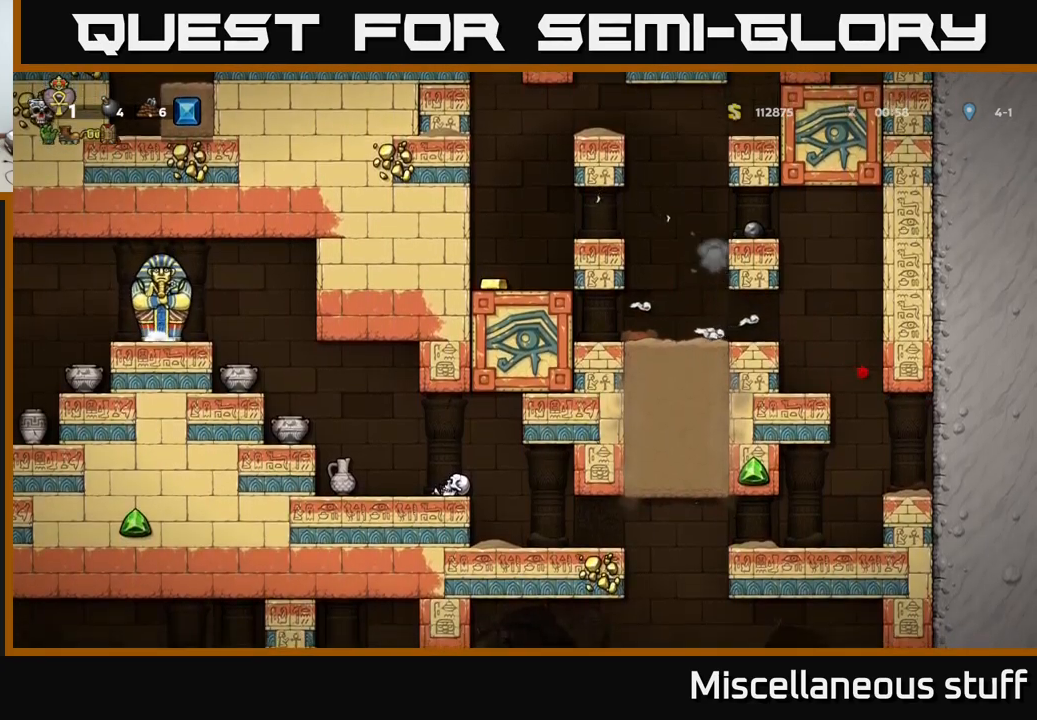
{"buttons": ["DPAD_LEFT"], "events": [[34, "X", "up"], [84, "A", "up"], [100, "A", "down"], [100, "DPAD_LEFT", "up"], [117, "DPAD_RIGHT", "down"], [134, "X", "down"], [184, "A", "up"], [184, "DPAD_RIGHT", "up"], [200, "DPAD_UP", "down"], [200, "X", "up"], [217, "DPAD_LEFT", "down"], [234, "DPAD_UP", "up"], [250, "A", "down"], [267, "X", "down"], [317, "A", "up"], [317, "X", "up"], [334, "DPAD_LEFT", "up"], [350, "DPAD_RIGHT", "down"], [384, "A", "down"], [384, "X", "down"], [417, "DPAD_RIGHT", "up"], [417, "DPAD_UP", "down"], [450, "DPAD_LEFT", "down"], [467, "DPAD_UP", "up"], [484, "A", "up"], [484, "X", "up"]]}
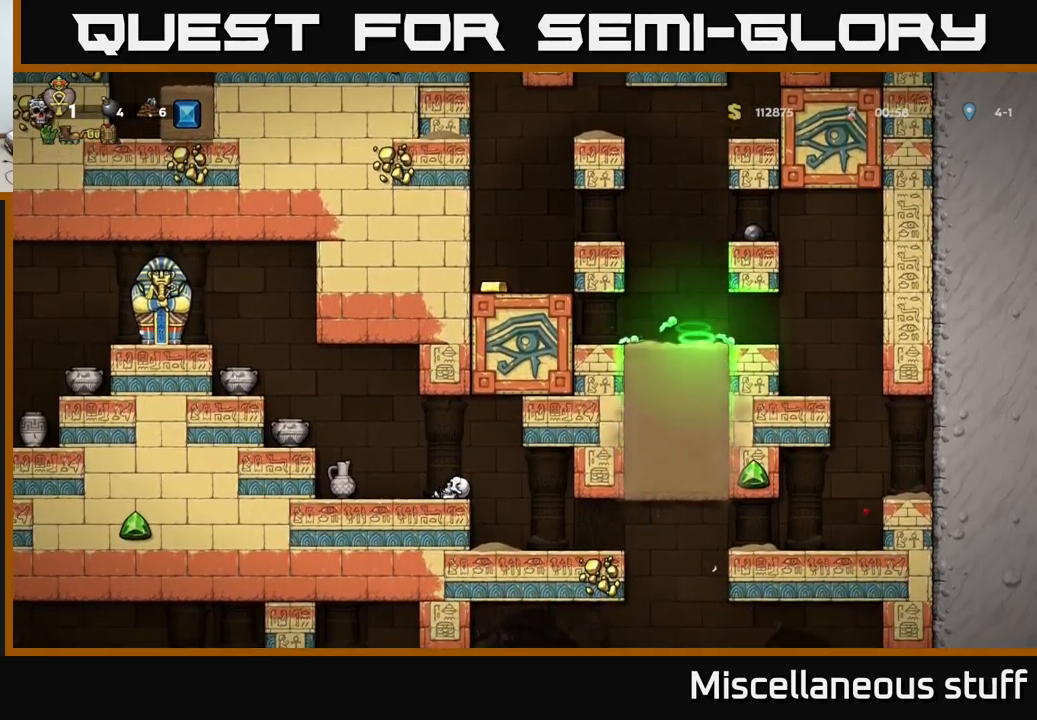
{"buttons": [], "events": [[50, "A", "down"], [50, "DPAD_DOWN", "down"], [50, "DPAD_LEFT", "up"], [50, "X", "down"], [67, "DPAD_RIGHT", "down"], [84, "DPAD_RIGHT", "up"], [100, "DPAD_DOWN", "up"], [100, "DPAD_LEFT", "down"], [117, "X", "up"], [150, "A", "up"], [184, "A", "down"], [200, "X", "down"], [234, "DPAD_DOWN", "down"], [234, "DPAD_LEFT", "up"], [250, "DPAD_RIGHT", "down"], [267, "DPAD_DOWN", "up"], [284, "A", "up"], [284, "X", "up"], [317, "DPAD_RIGHT", "up"], [350, "A", "down"], [367, "DPAD_LEFT", "down"], [367, "X", "down"], [417, "DPAD_LEFT", "up"], [450, "A", "up"], [450, "X", "up"]]}
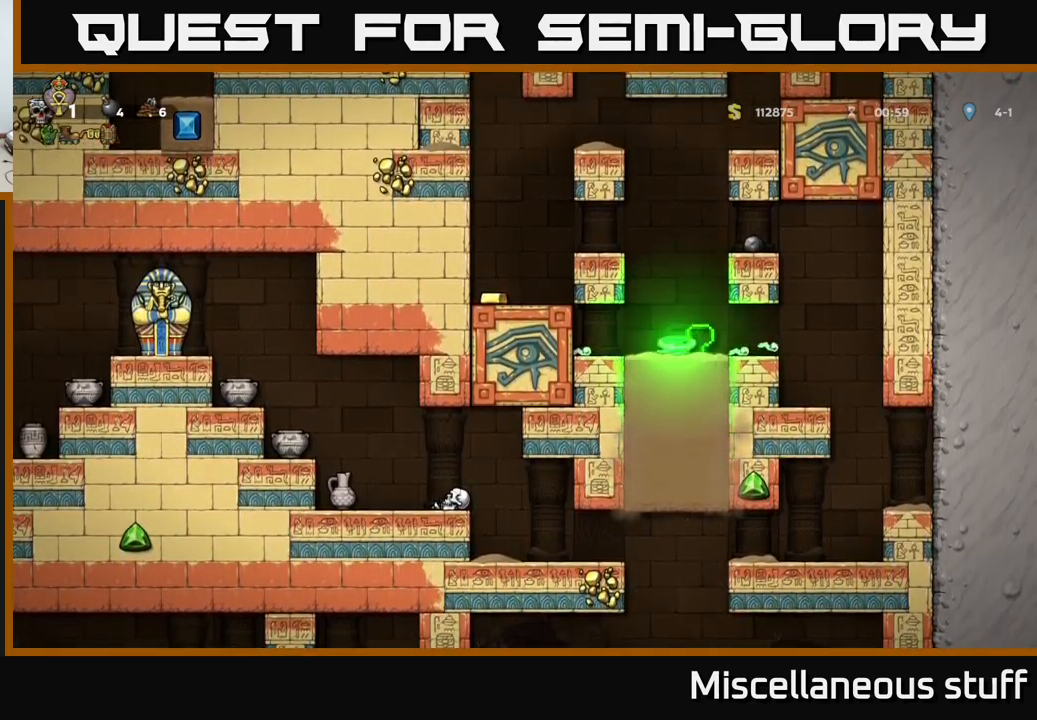
{"buttons": [], "events": [[34, "A", "down"], [34, "DPAD_RIGHT", "down"], [50, "X", "down"], [134, "X", "up"], [150, "A", "up"], [150, "DPAD_RIGHT", "up"]]}
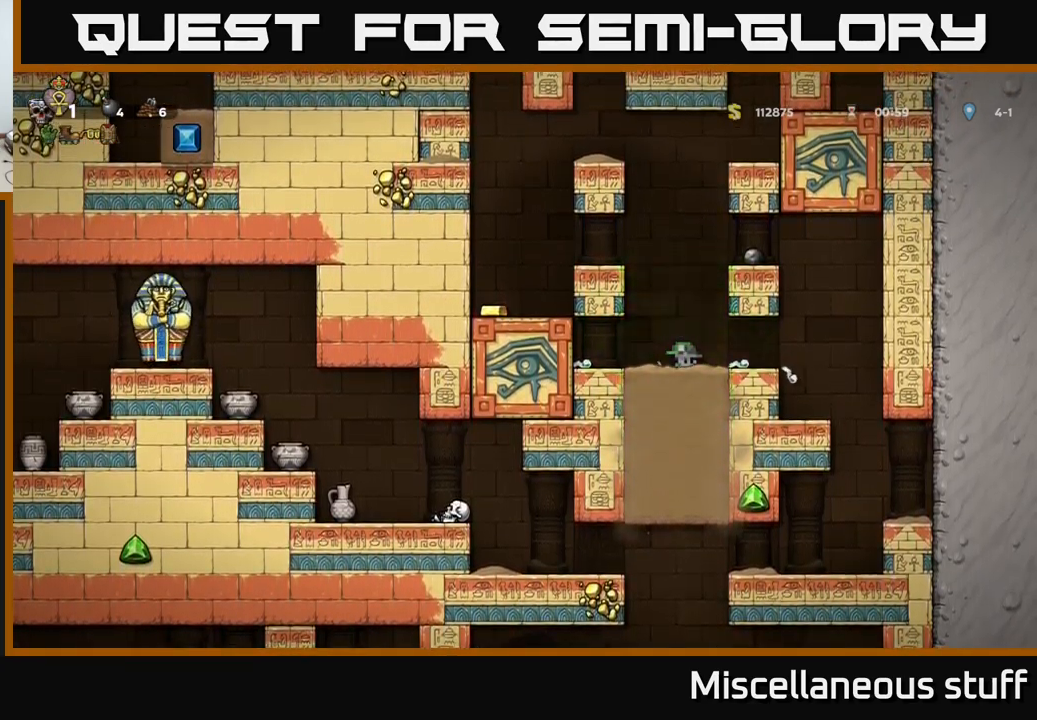
{"buttons": [], "events": []}
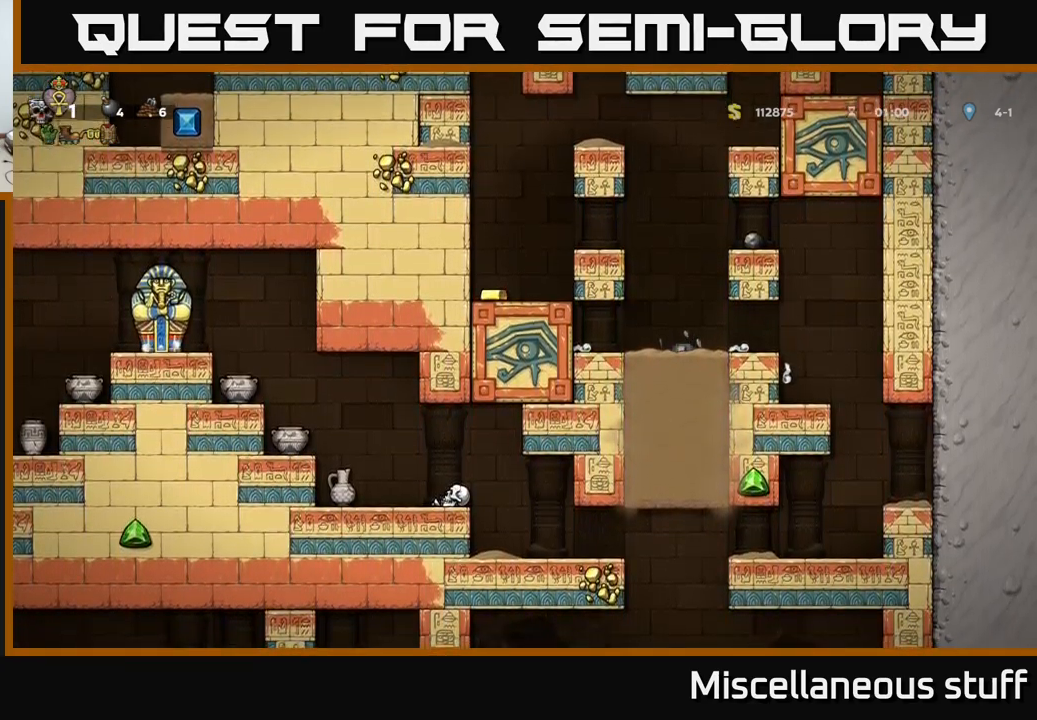
{"buttons": [], "events": []}
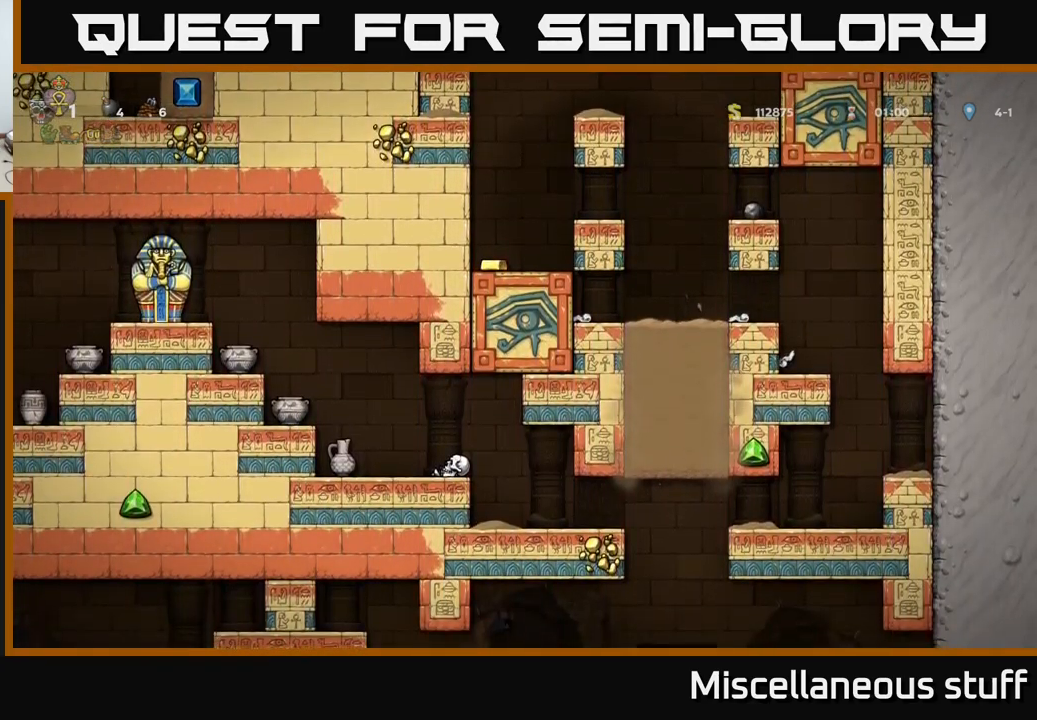
{"buttons": ["DPAD_LEFT"], "events": [[200, "DPAD_LEFT", "down"]]}
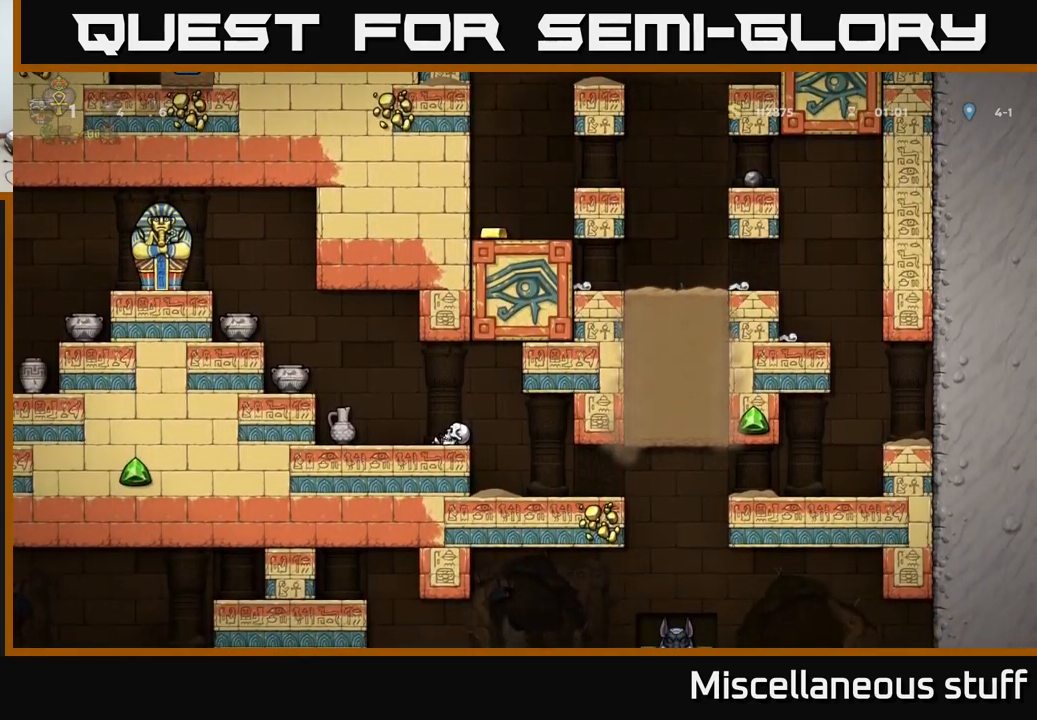
{"buttons": ["DPAD_LEFT"], "events": []}
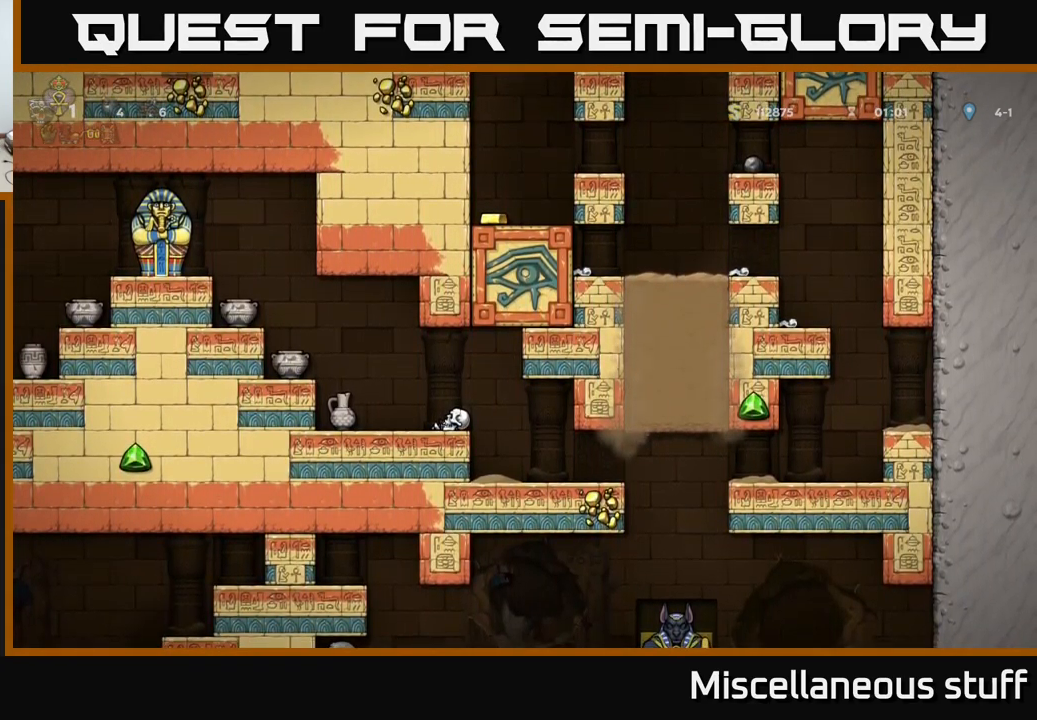
{"buttons": ["DPAD_LEFT"], "events": []}
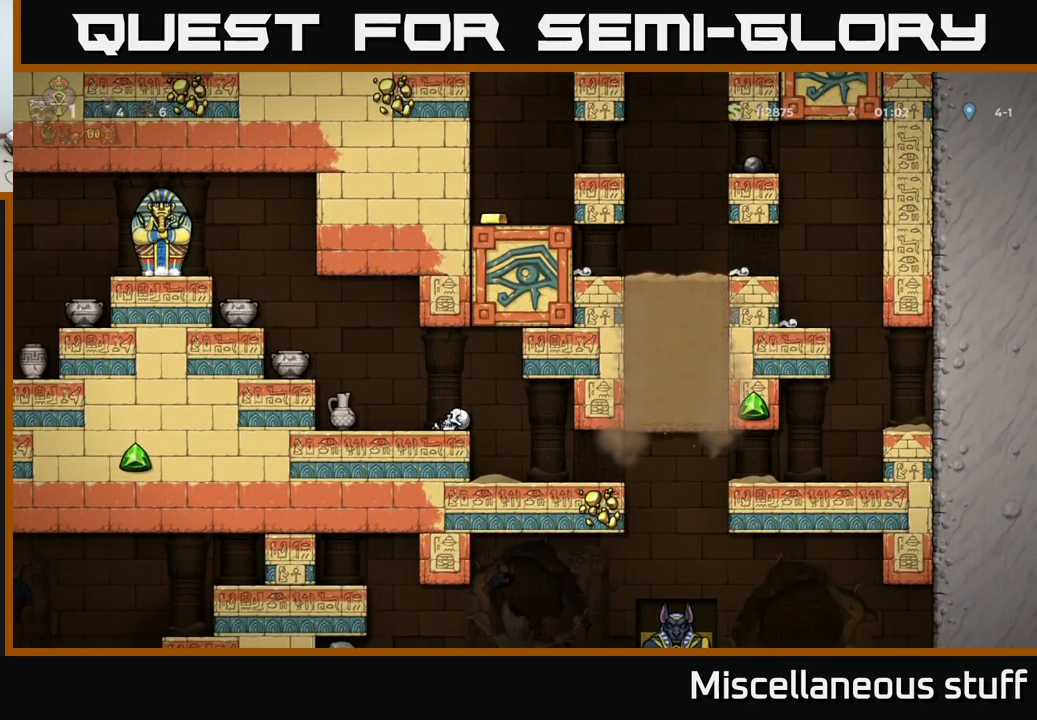
{"buttons": [], "events": [[250, "DPAD_LEFT", "up"]]}
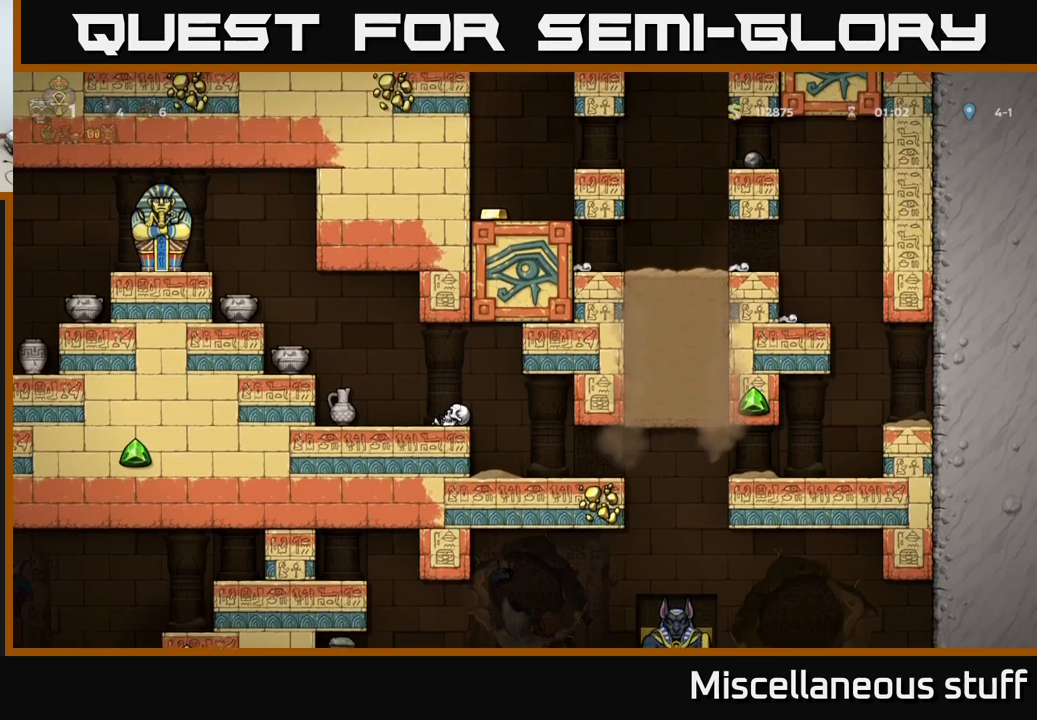
{"buttons": [], "events": []}
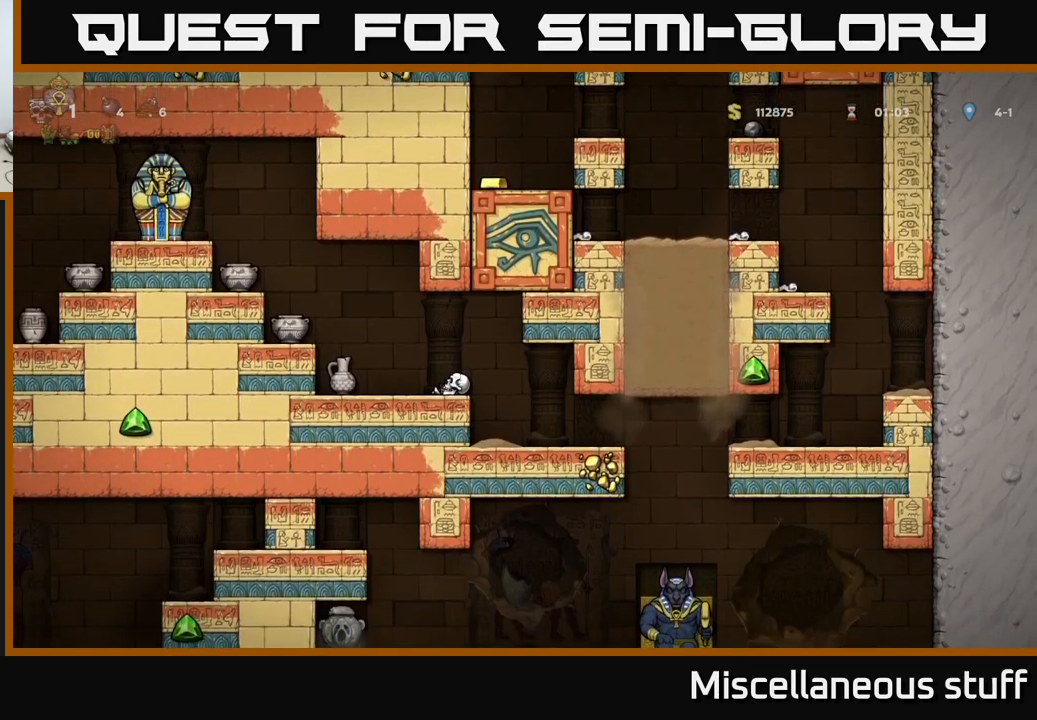
{"buttons": ["DPAD_LEFT"], "events": [[266, "DPAD_LEFT", "down"]]}
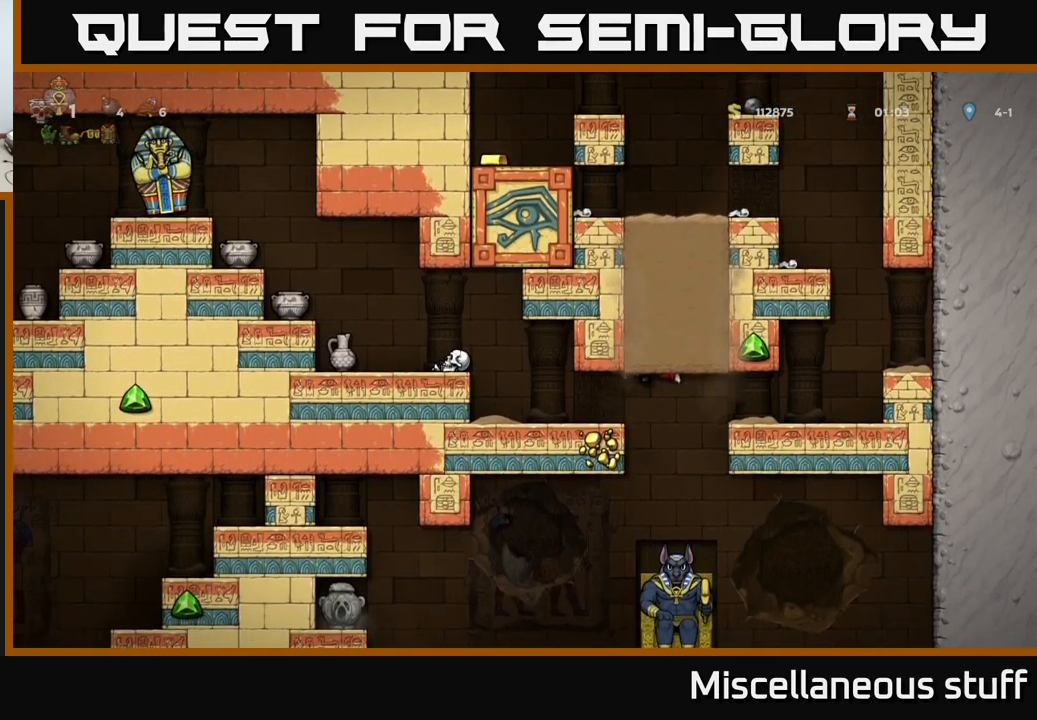
{"buttons": ["DPAD_LEFT"], "events": [[183, "DPAD_LEFT", "up"], [483, "DPAD_LEFT", "down"]]}
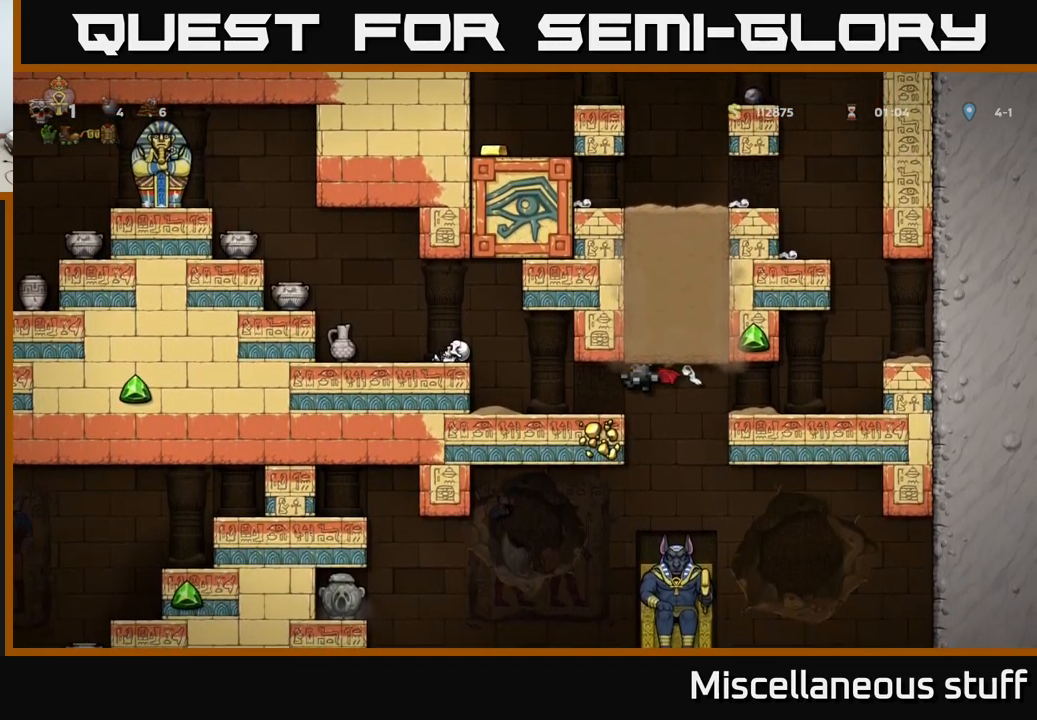
{"buttons": ["DPAD_LEFT"], "events": [[150, "DPAD_LEFT", "up"], [283, "DPAD_LEFT", "down"]]}
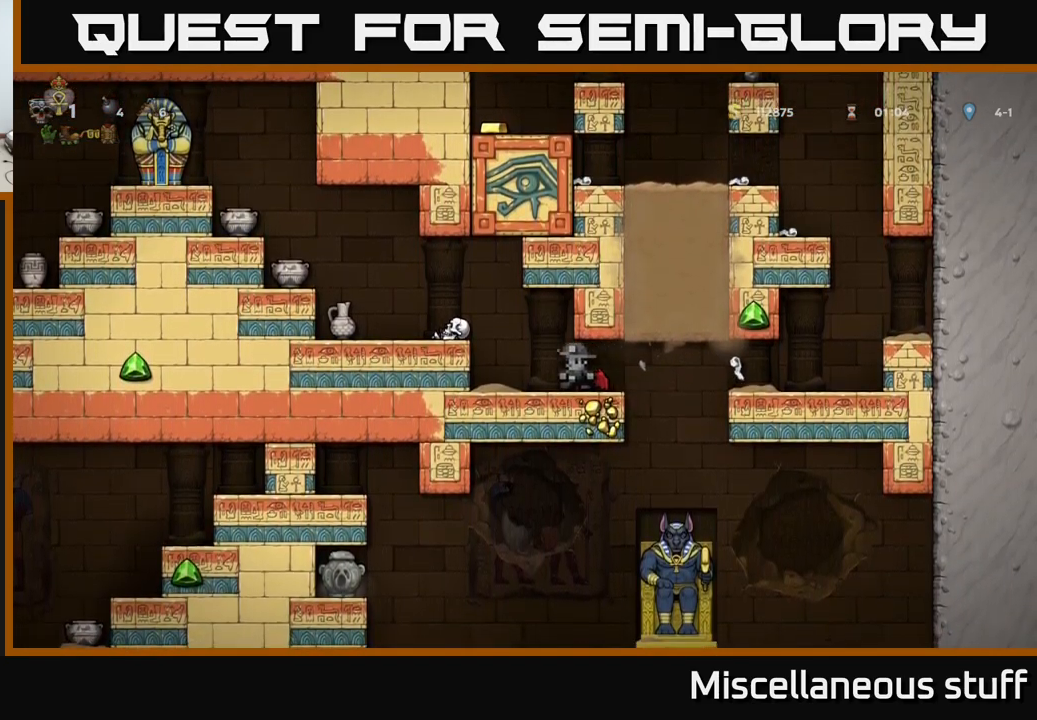
{"buttons": [], "events": [[116, "DPAD_LEFT", "up"]]}